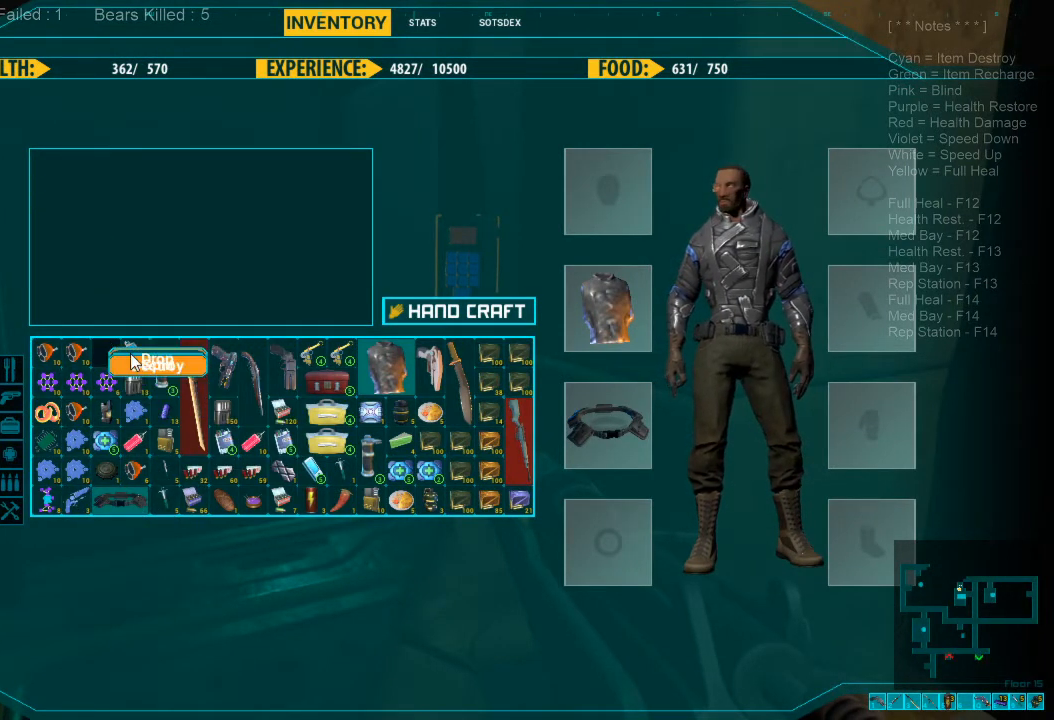
Gameplay with keyboard and mouse; each line is a JSON object with the keys and mouse buttons held at the frame after it. "events" lists presses ("down") and releases ("up") of "1", "2", "3", "4", "a", "alt", "c", "caps_lock", "ctrl", "d", "e", "f", "q", "r", "s", "shift", "space", "super", "tab", "tilde", "v", "w", "x", "z", "mouse_left", "mouse_wheel", "mouse_right", "mouse_mb4" and "mouse_mb5" between this image and that frame as [ms after this image, input, new state], when the widget could be followed in between. "mouse_left", "mouse_wheel", "mouse_right", "mouse_mb4", "mouse_mb5" = the "left", "wheel", "right", "mb4", "mb5" buttons of the "mouse" list. No other keys are recorded. "wheel" means that the mouse wheel is clicked or scrolled. Mouse movement is not recorded.
{"keys": [], "mouse": [], "events": []}
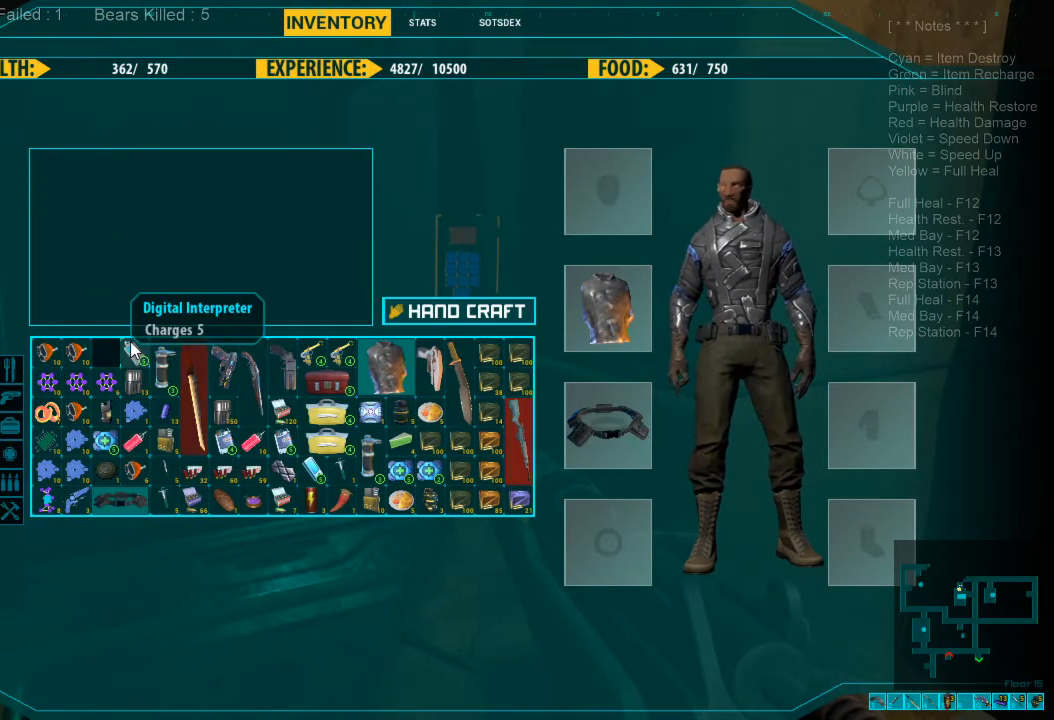
{"keys": [], "mouse": [], "events": [[133, "mouse_right", "down"], [233, "mouse_right", "up"]]}
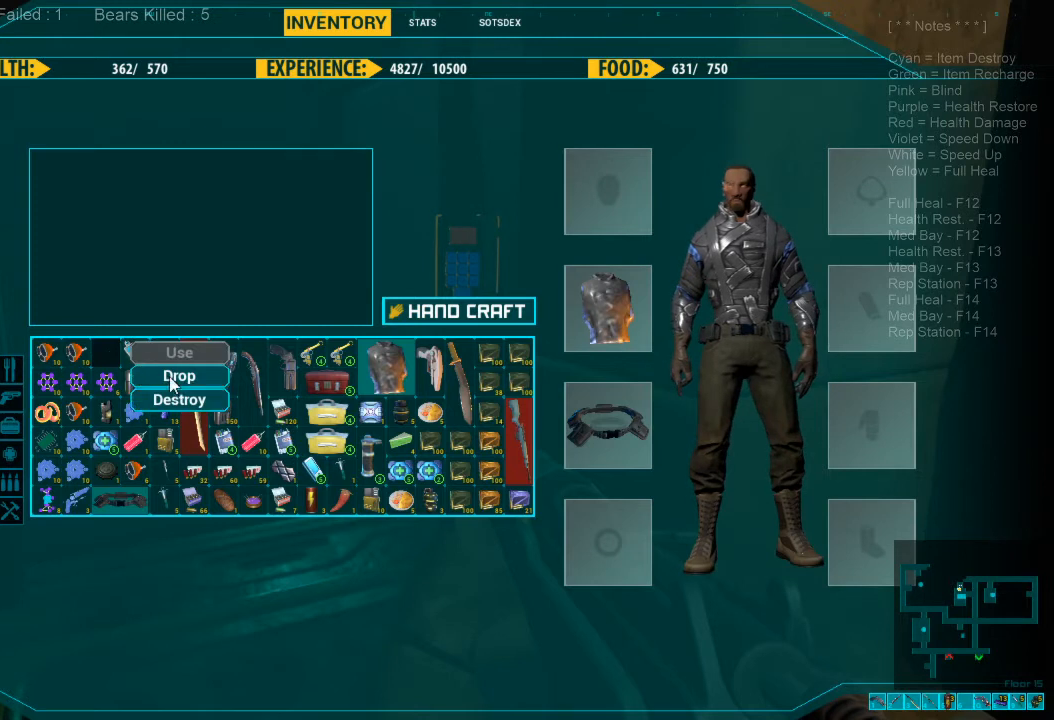
{"keys": [], "mouse": [], "events": [[366, "mouse_left", "down"], [433, "mouse_left", "up"]]}
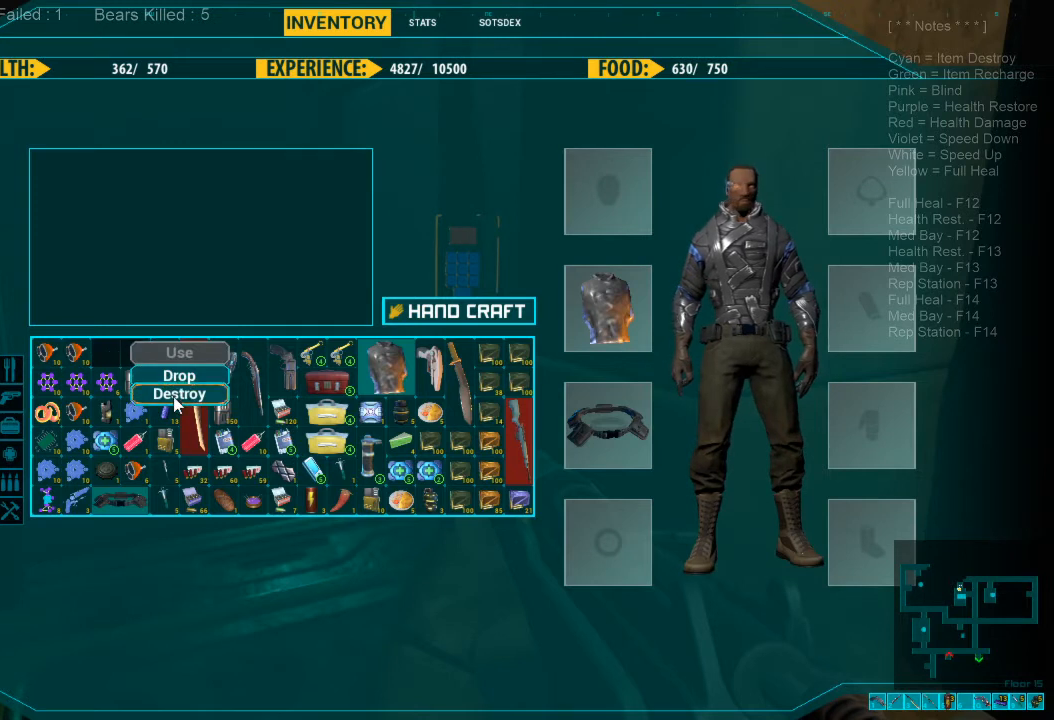
{"keys": [], "mouse": [], "events": []}
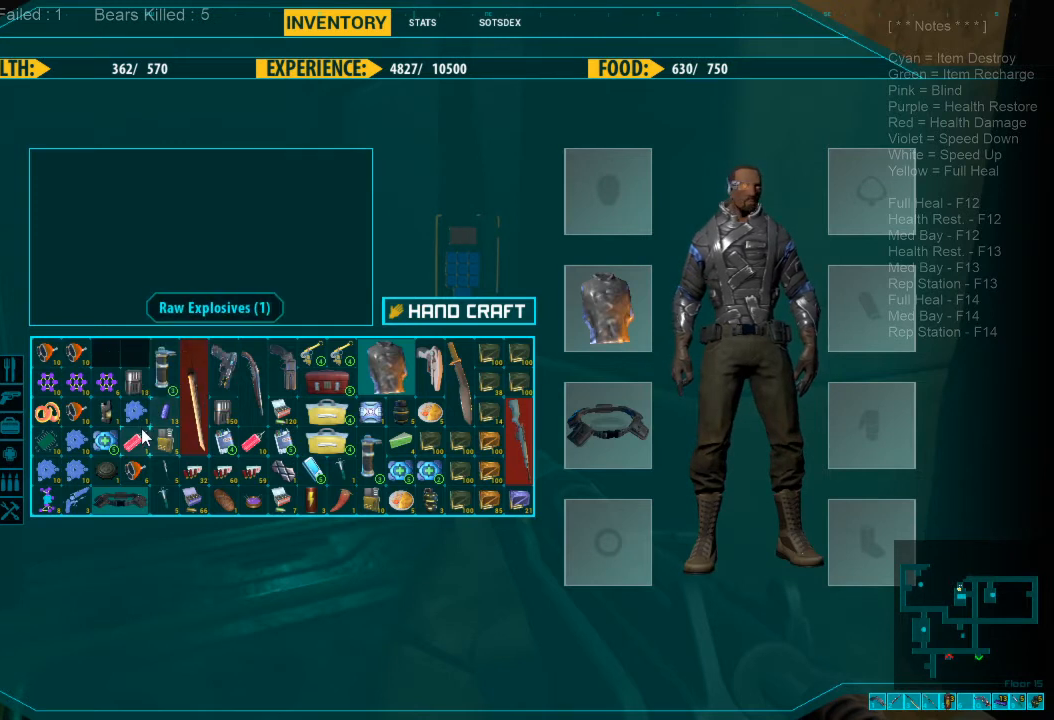
{"keys": [], "mouse": [], "events": []}
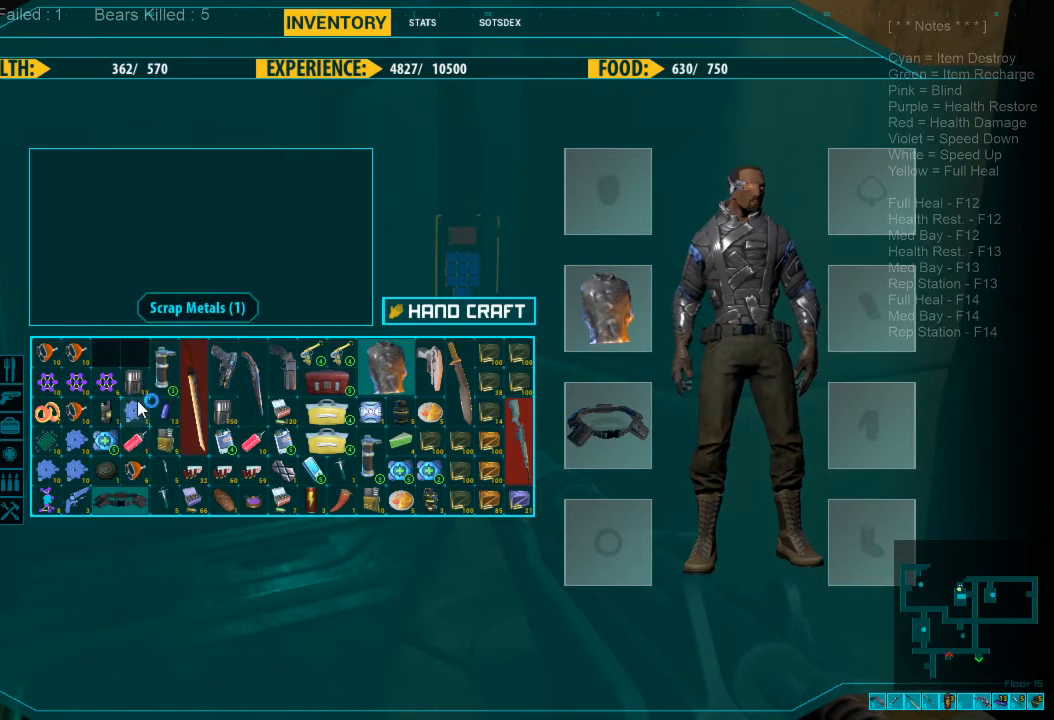
{"keys": [], "mouse": [], "events": []}
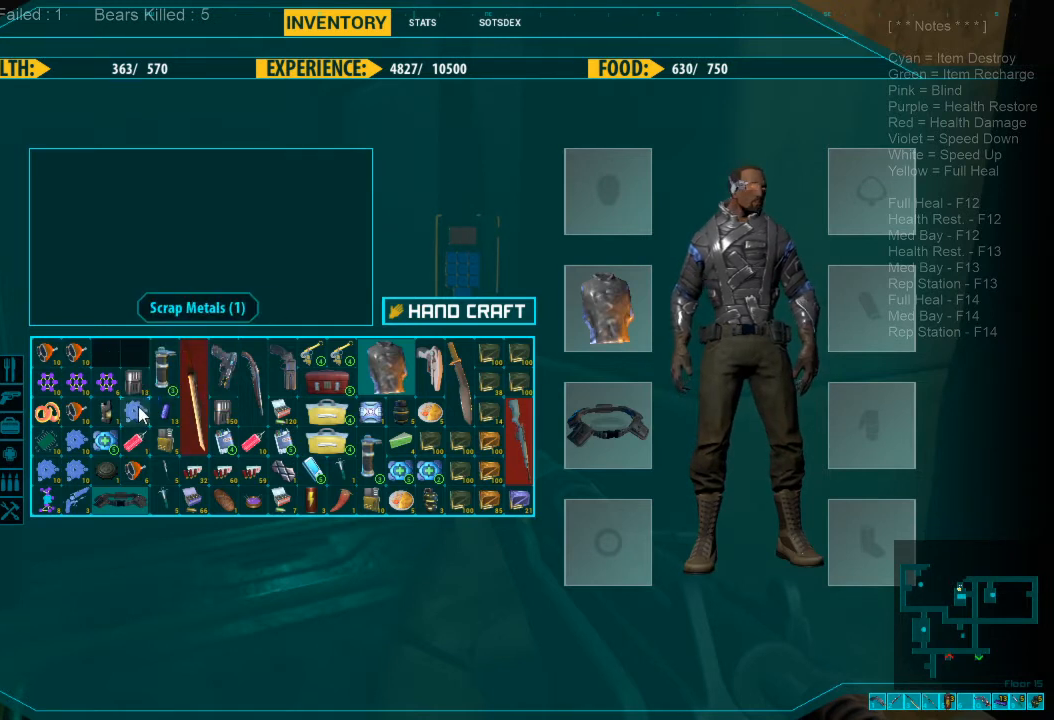
{"keys": [], "mouse": [], "events": []}
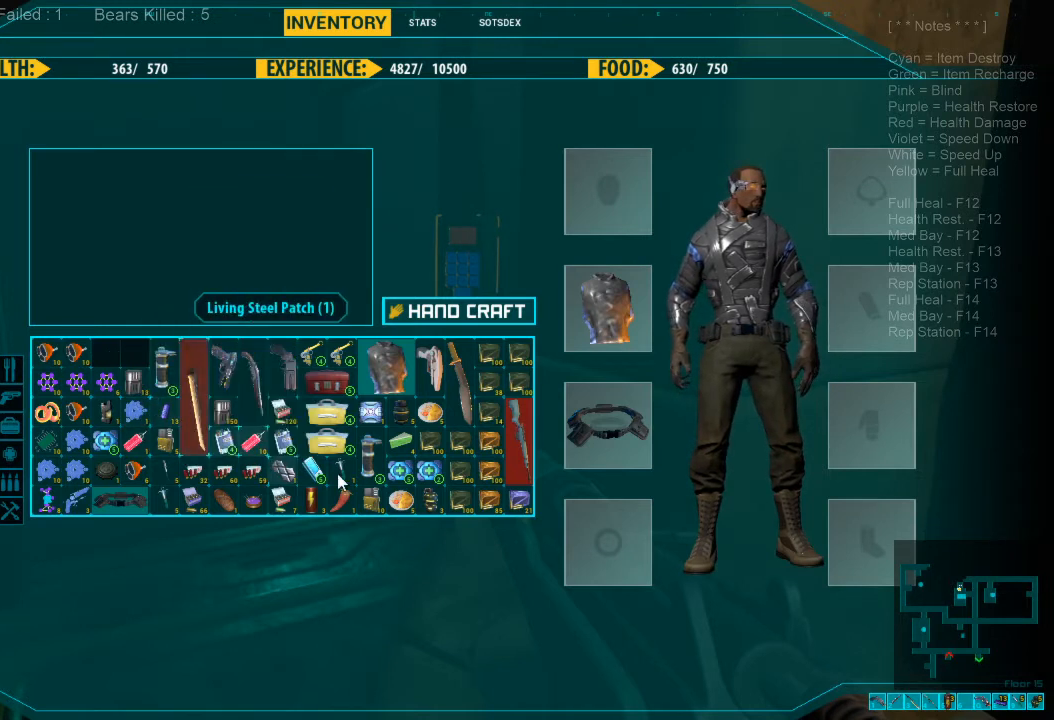
{"keys": [], "mouse": [], "events": []}
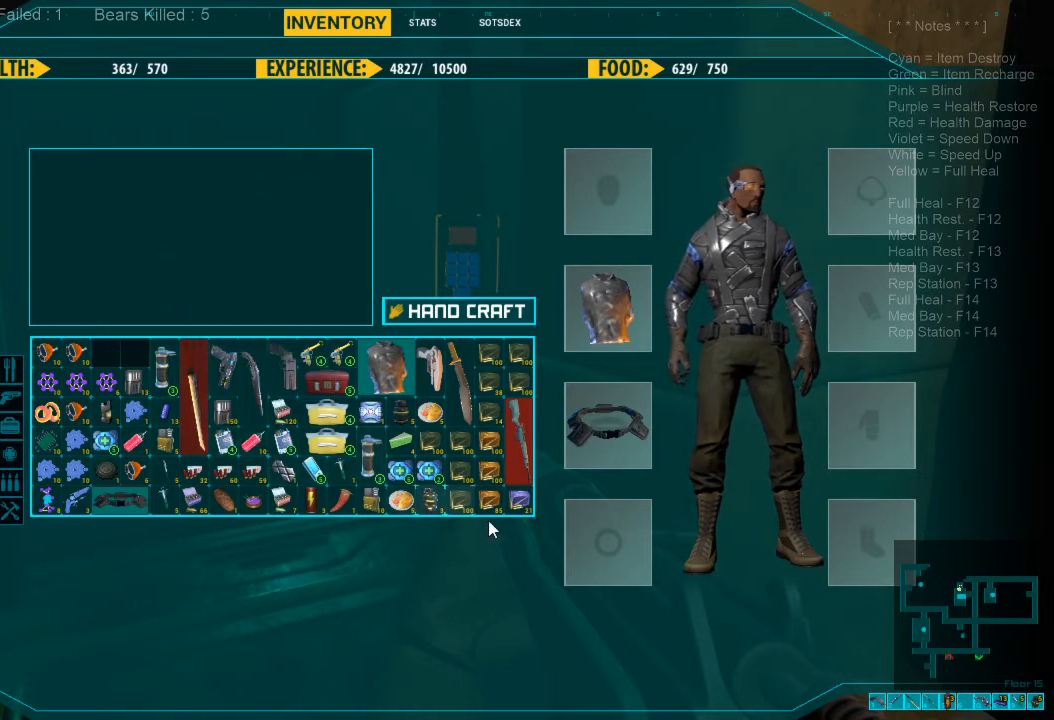
{"keys": [], "mouse": [], "events": []}
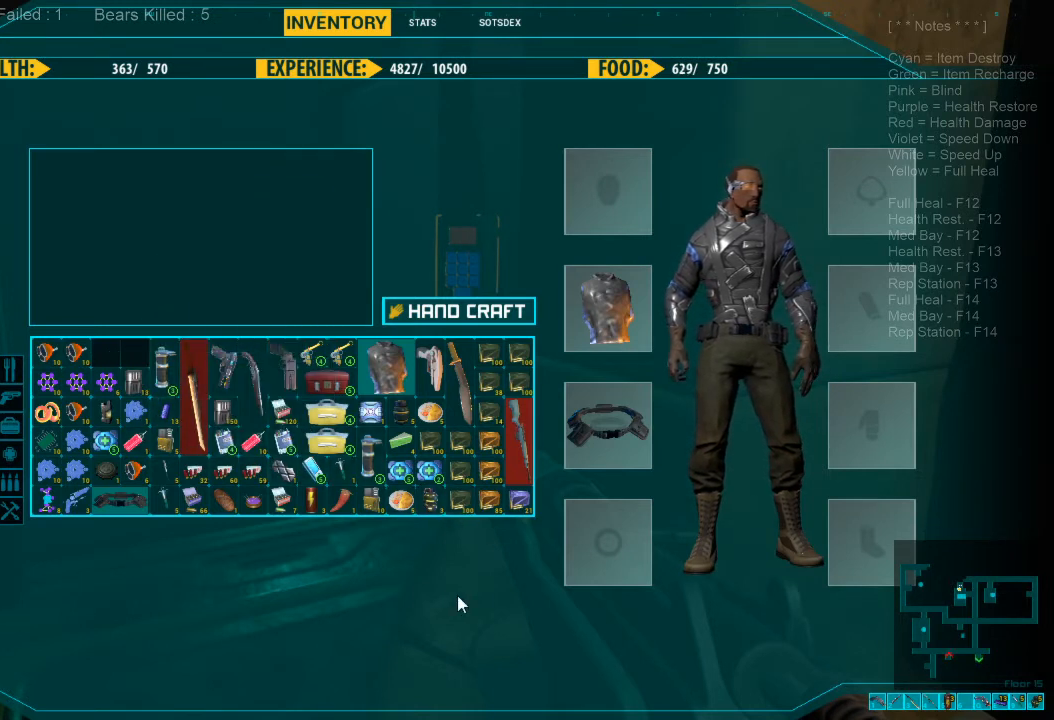
{"keys": [], "mouse": [], "events": []}
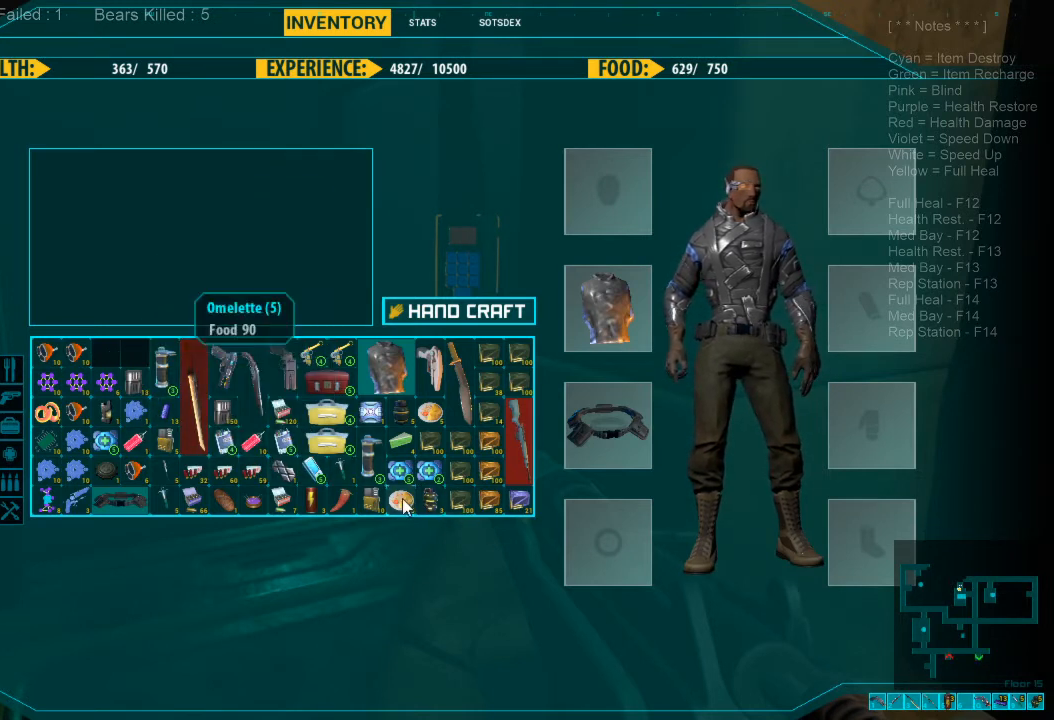
{"keys": [], "mouse": [], "events": []}
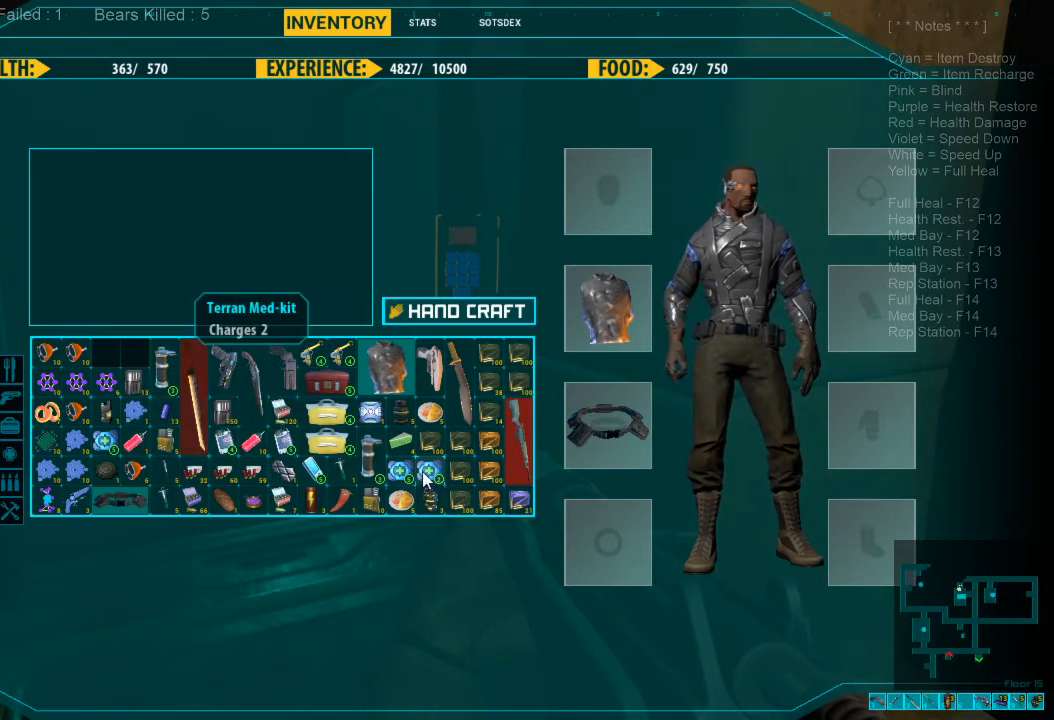
{"keys": [], "mouse": [], "events": [[100, "mouse_left", "down"], [200, "mouse_left", "up"], [300, "mouse_left", "down"], [366, "mouse_left", "up"]]}
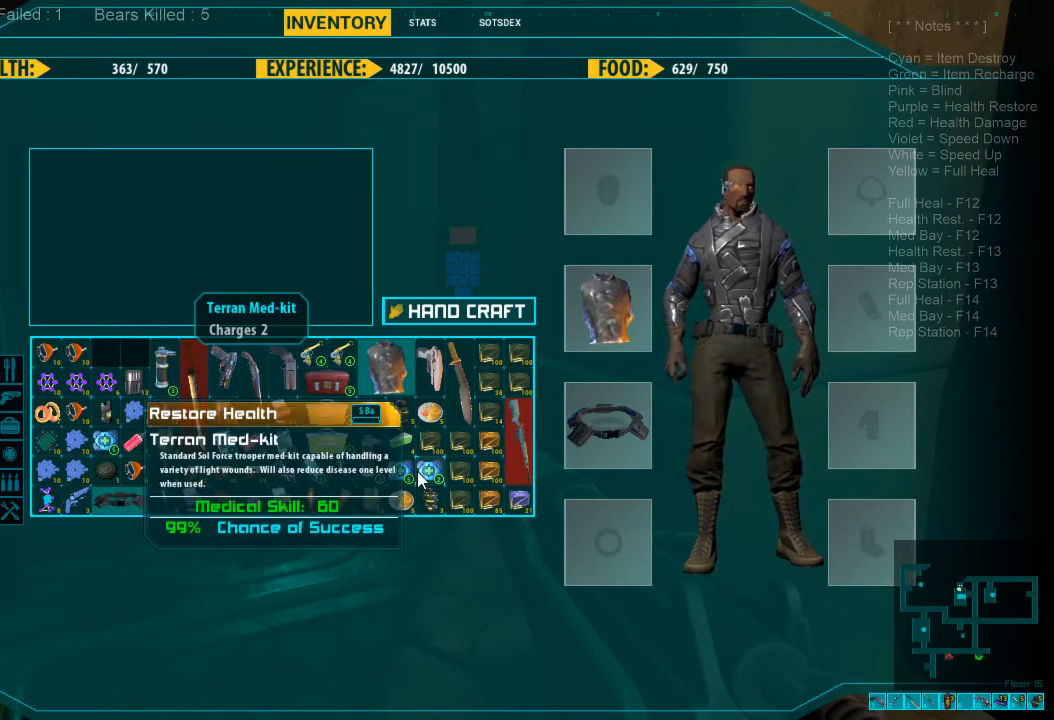
{"keys": [], "mouse": [], "events": [[166, "space", "down"], [233, "space", "up"]]}
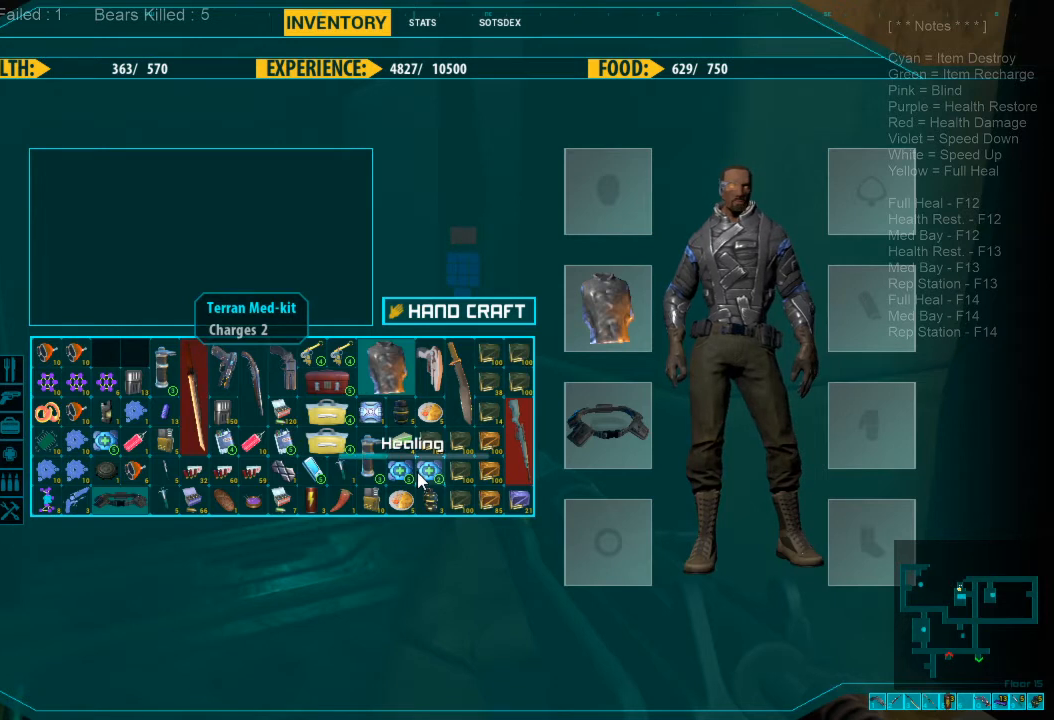
{"keys": [], "mouse": [], "events": []}
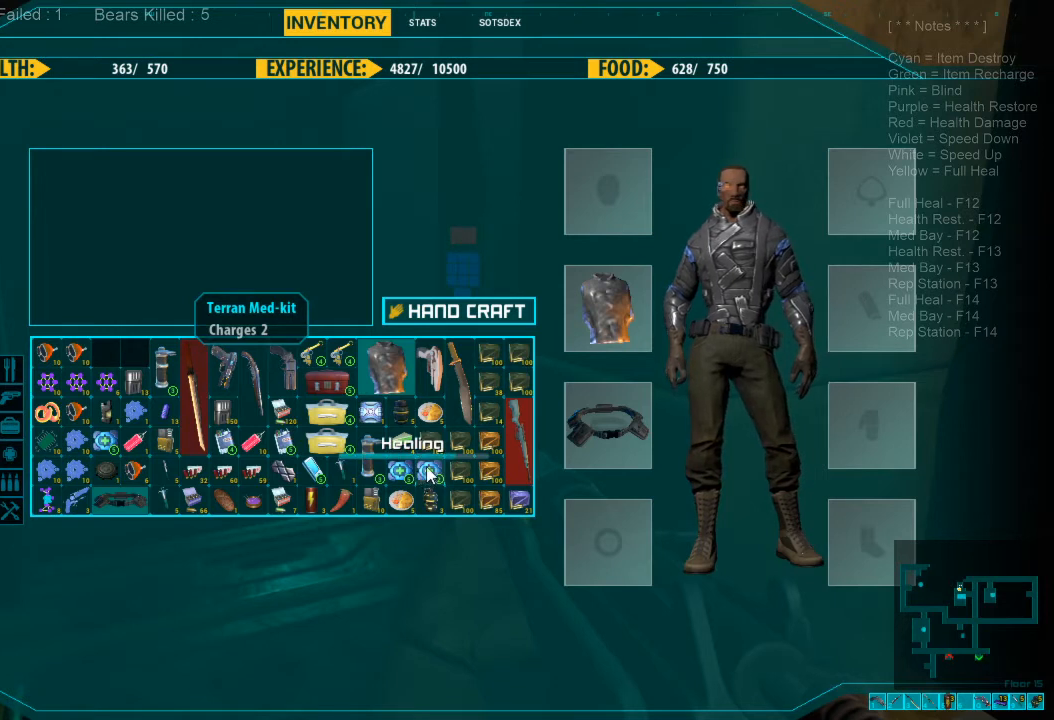
{"keys": [], "mouse": [], "events": []}
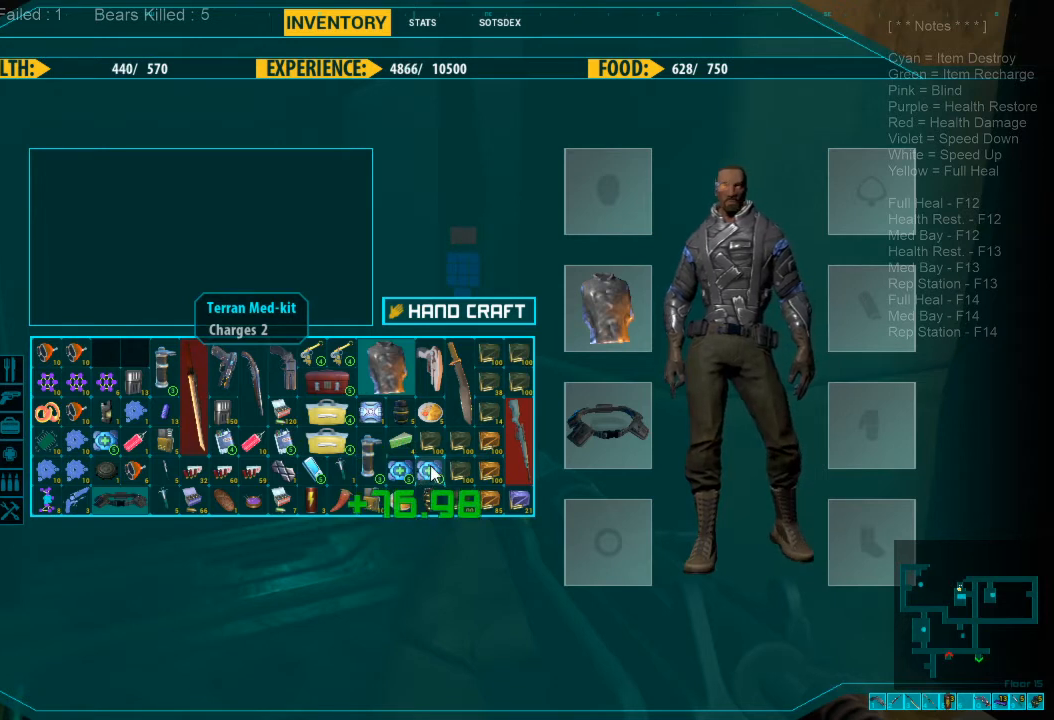
{"keys": [], "mouse": ["left"], "events": [[266, "mouse_left", "down"], [366, "mouse_left", "up"], [433, "mouse_left", "down"]]}
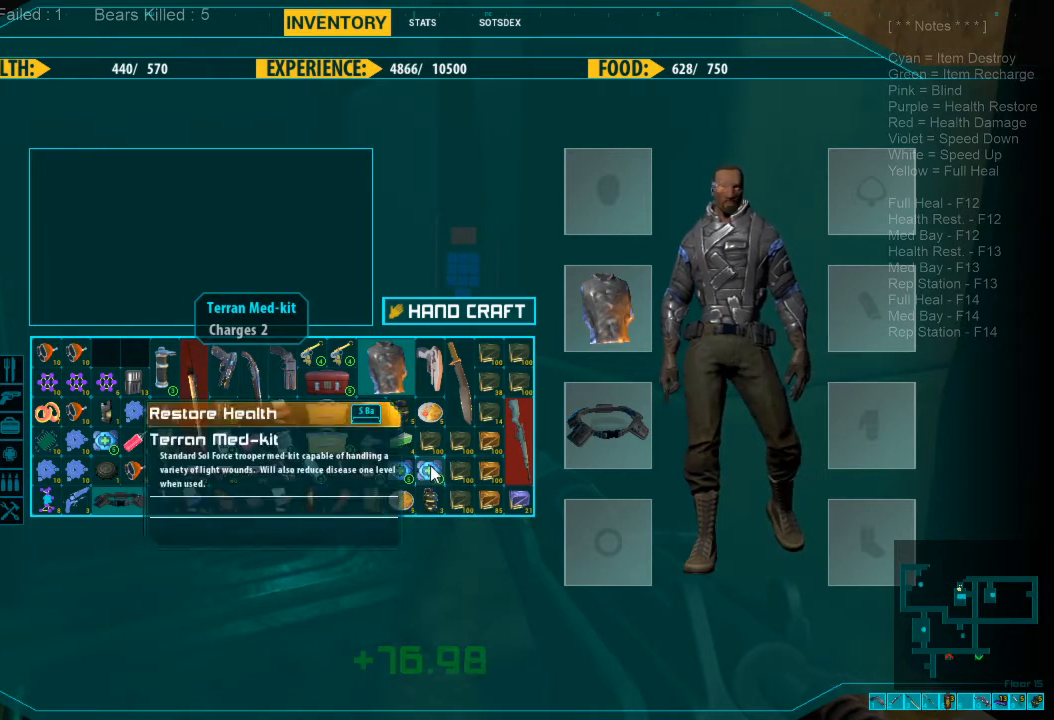
{"keys": [], "mouse": [], "events": [[66, "mouse_left", "up"], [166, "space", "down"], [266, "space", "up"]]}
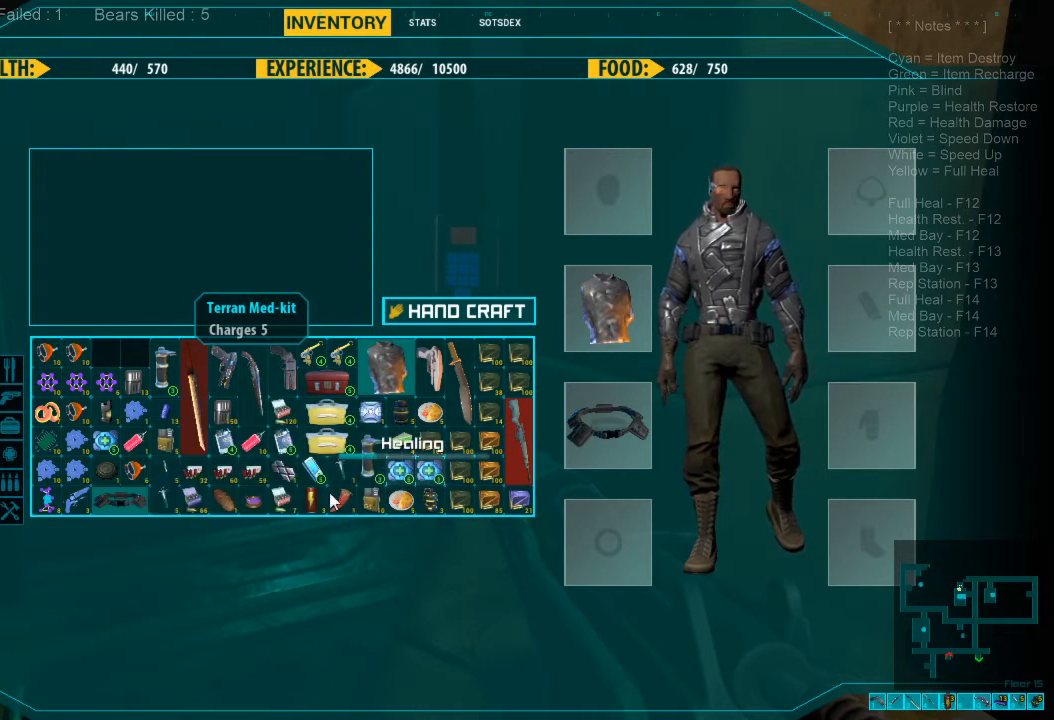
{"keys": [], "mouse": [], "events": []}
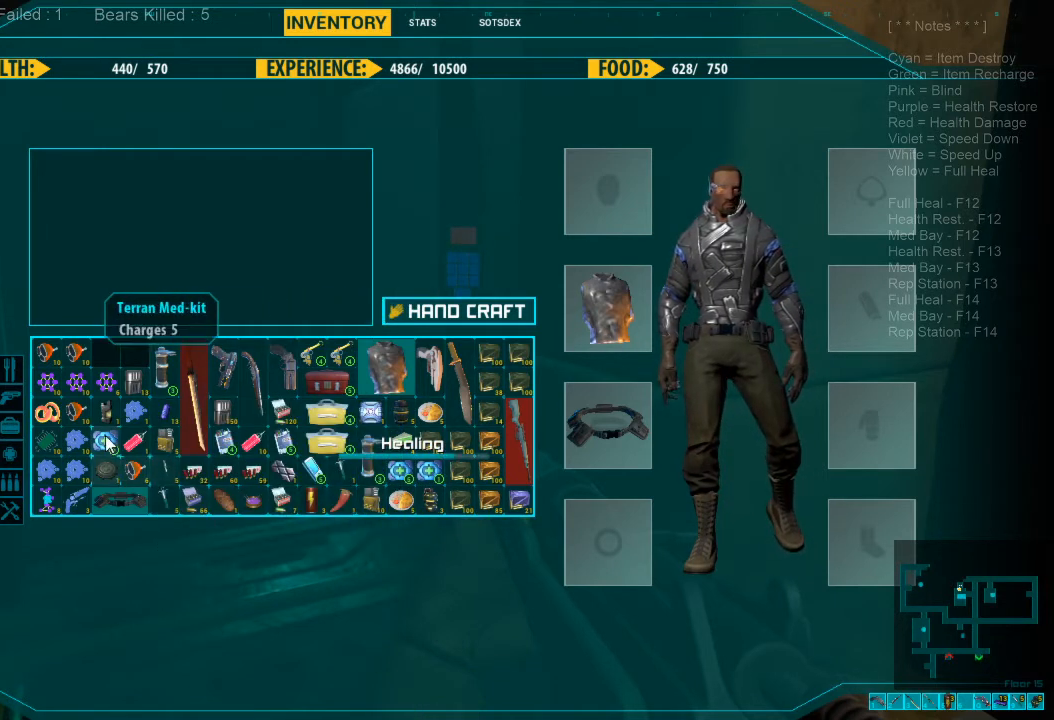
{"keys": [], "mouse": ["left"], "events": [[466, "mouse_left", "down"]]}
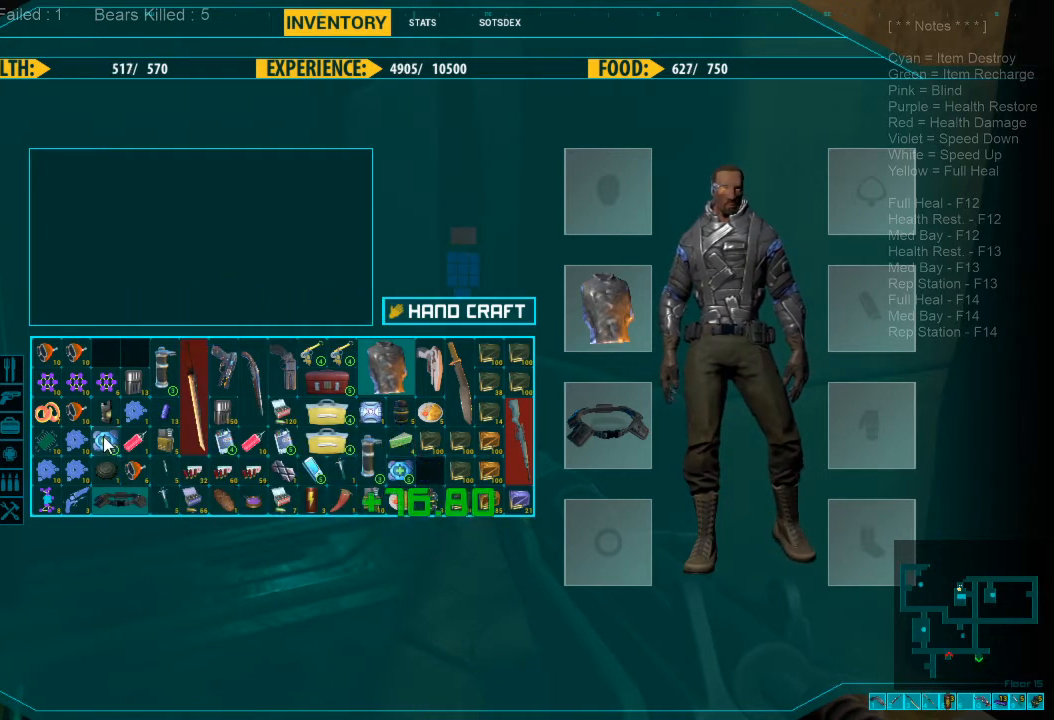
{"keys": [], "mouse": ["left"], "events": []}
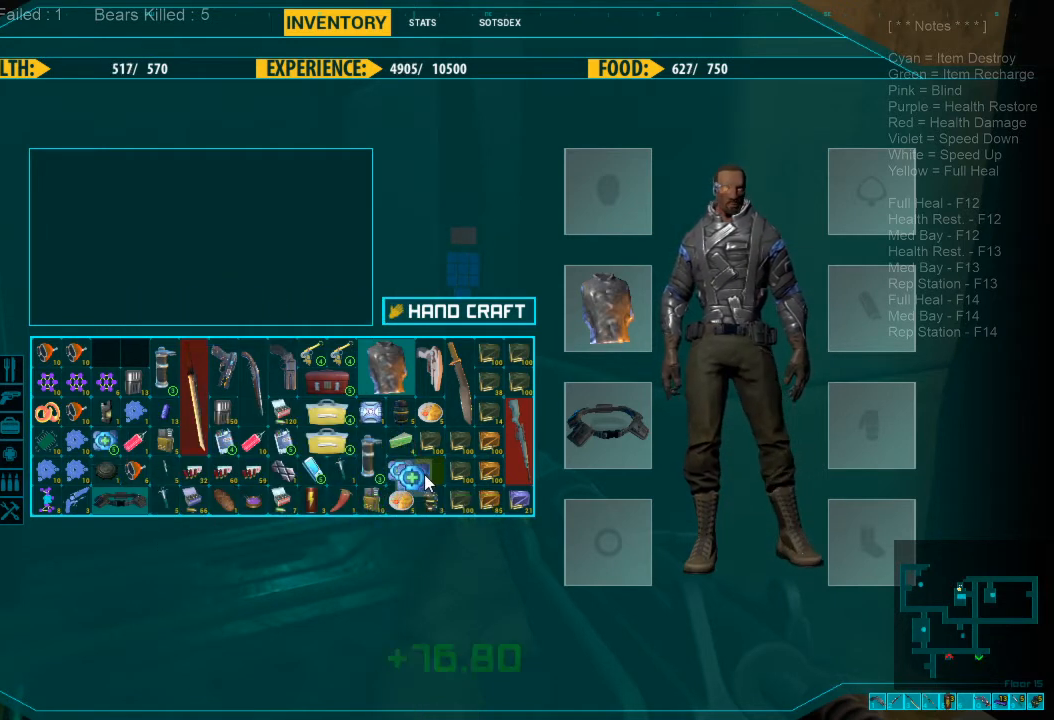
{"keys": [], "mouse": [], "events": [[300, "mouse_left", "up"]]}
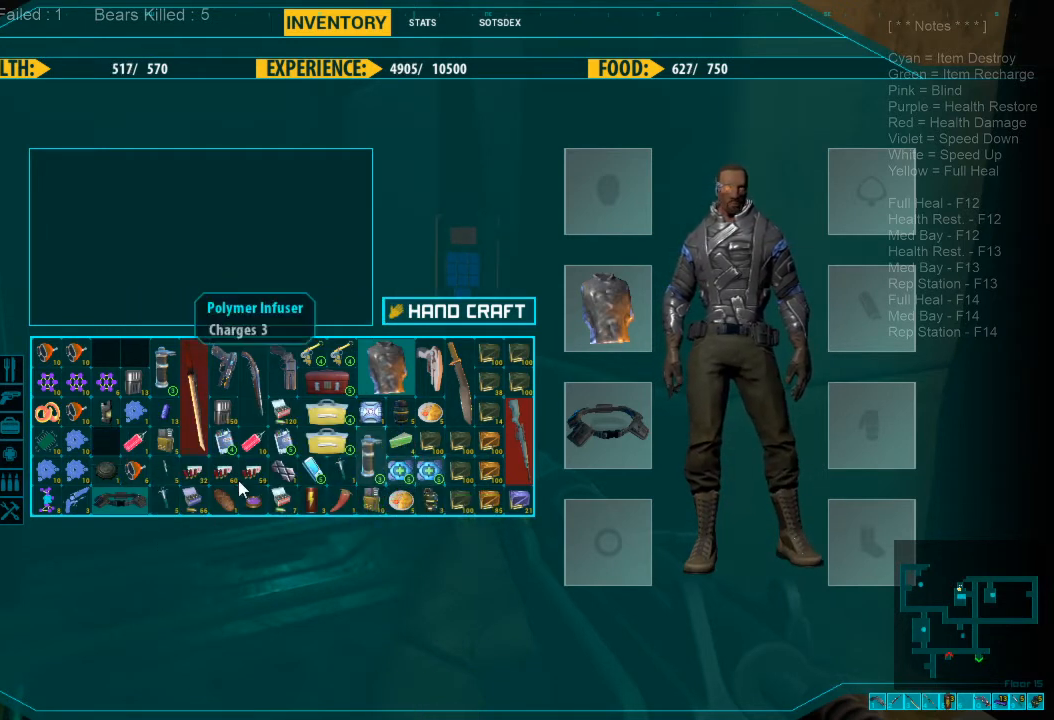
{"keys": [], "mouse": [], "events": []}
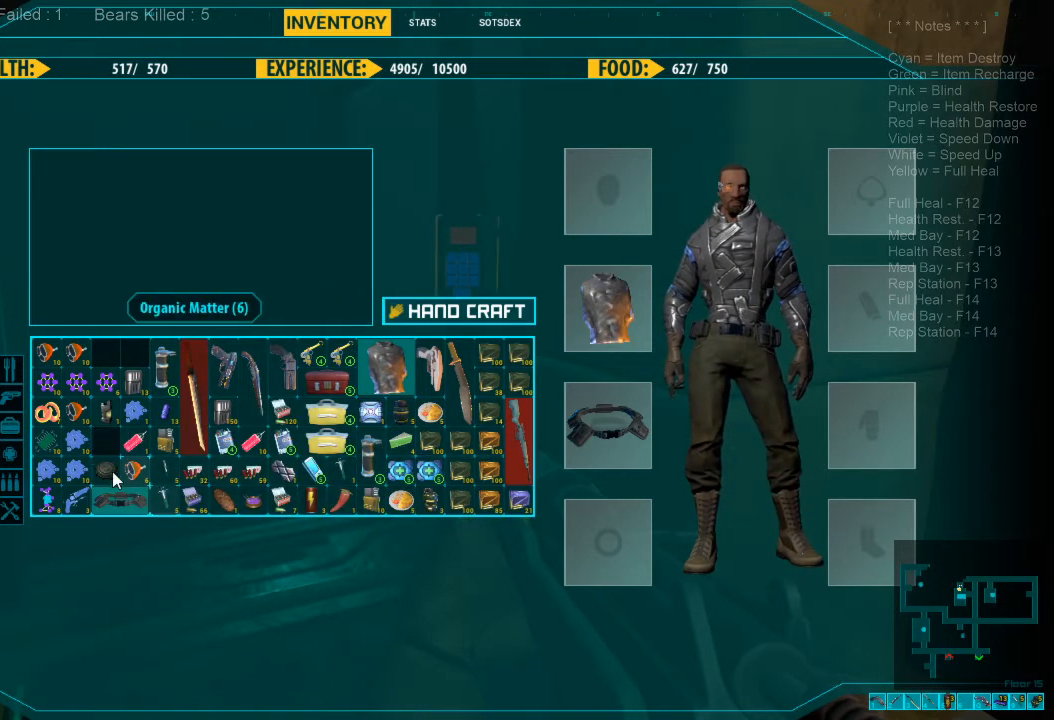
{"keys": [], "mouse": [], "events": [[133, "mouse_right", "down"], [266, "mouse_right", "up"]]}
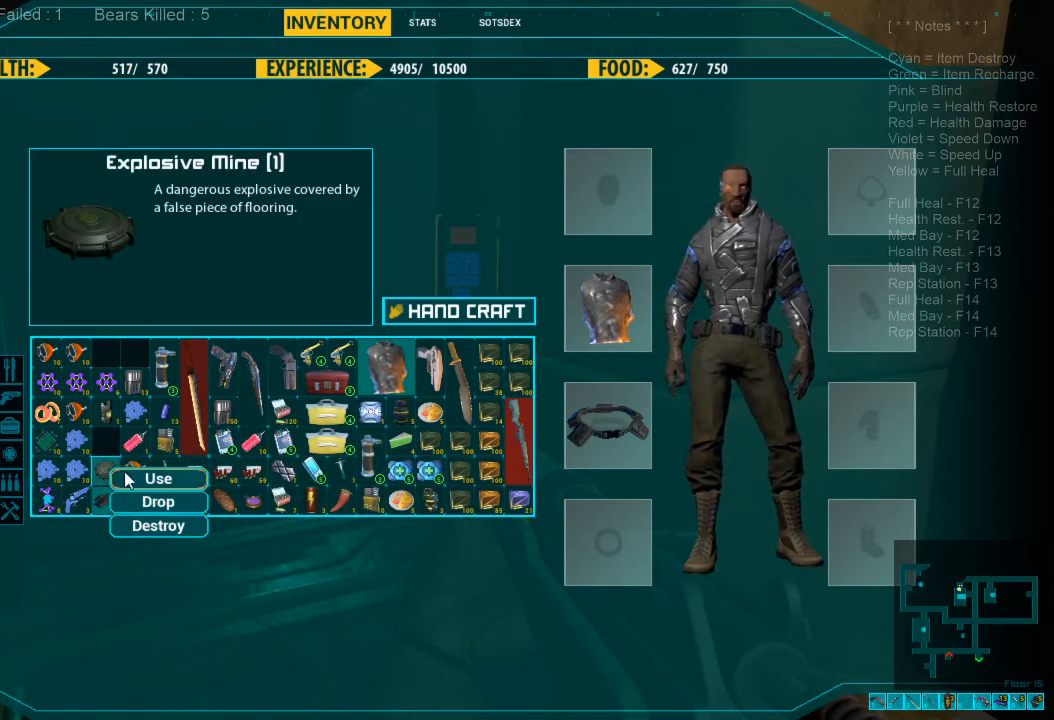
{"keys": [], "mouse": ["left"], "events": [[466, "mouse_left", "down"]]}
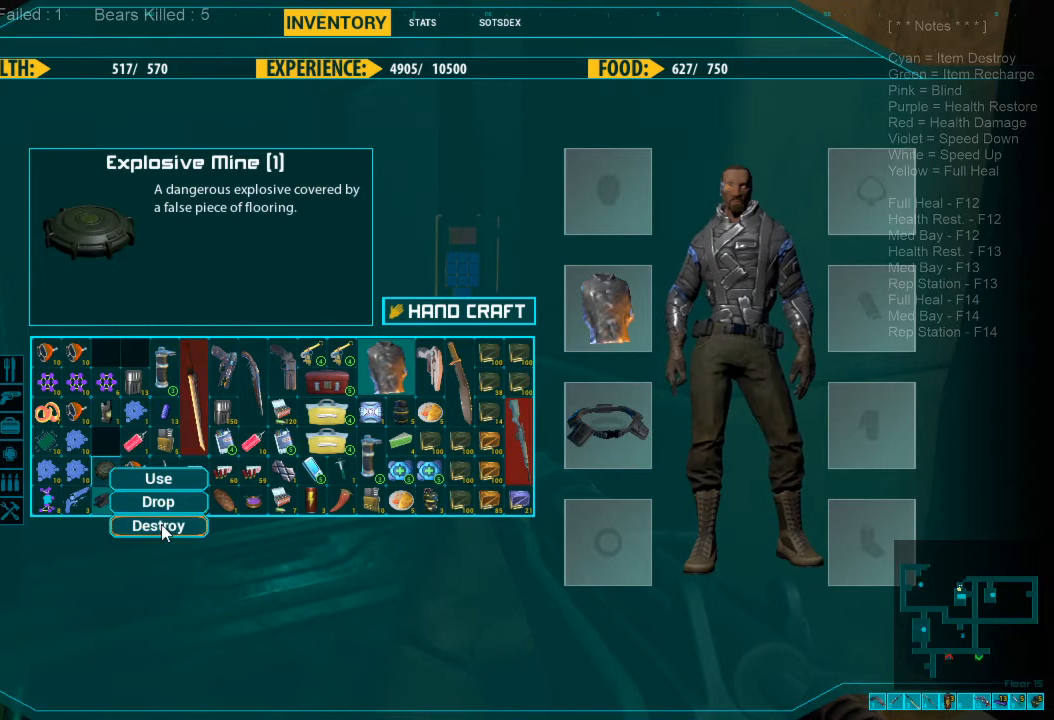
{"keys": [], "mouse": [], "events": [[33, "mouse_left", "up"]]}